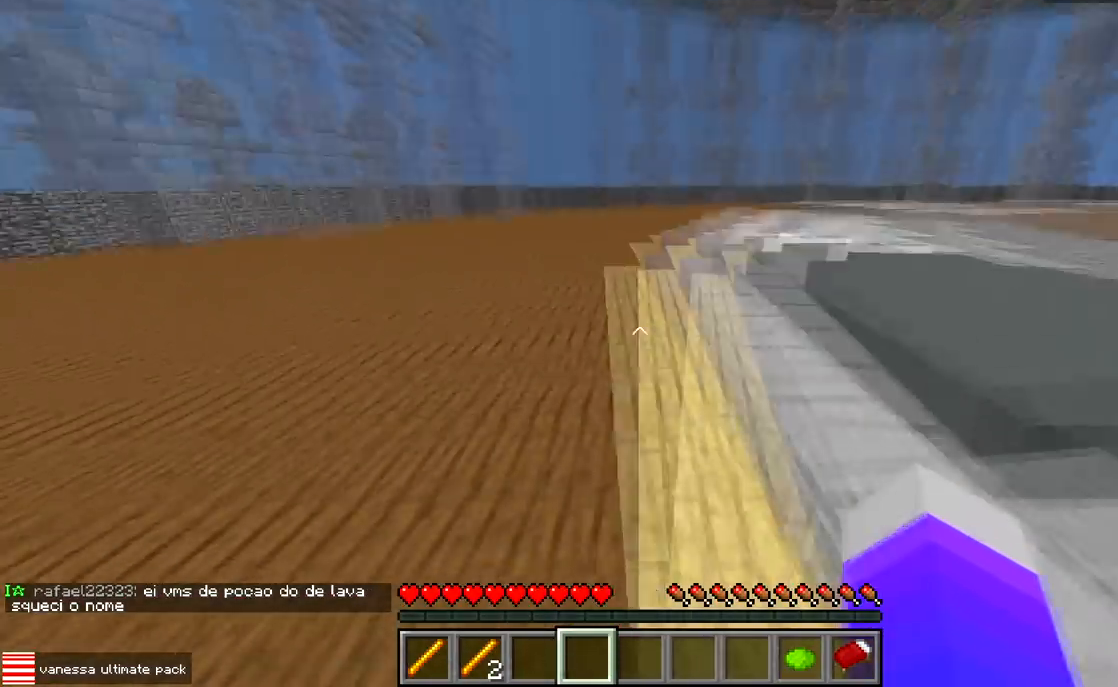
Gameplay with keyboard; each line is a JSON object with the keys held at the frame after it. "events" lists presses ("down") and releases ("up") of "a", "d", "s" and "w" between this image and that frame as [ms after this image, input, new state], when the widget could be followed in between. No other keys are recorded. Mouse input is not recorded.
{"keys": ["a", "w"], "events": [[483, "a", "down"]]}
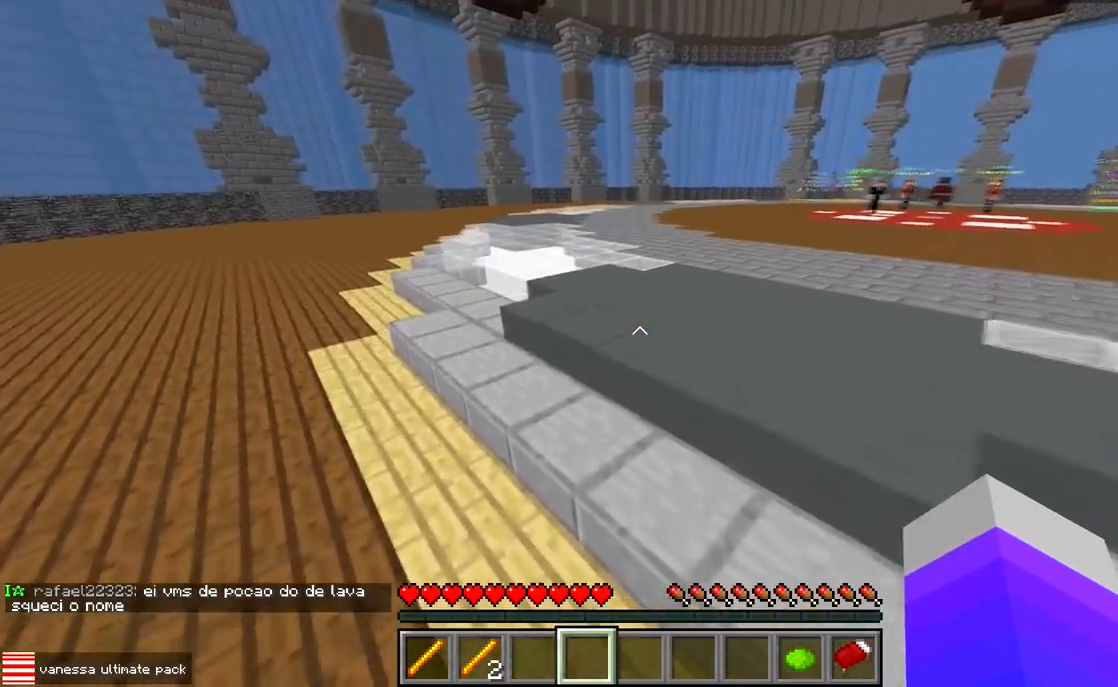
{"keys": ["a", "w"], "events": [[217, "a", "up"], [367, "a", "down"]]}
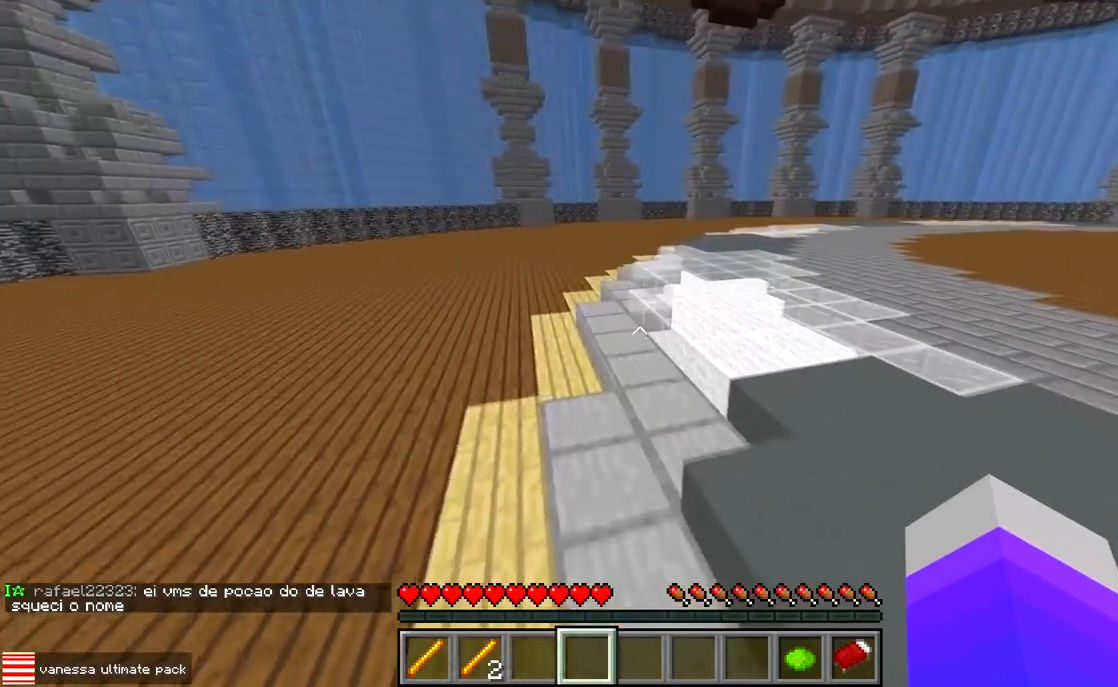
{"keys": ["w"], "events": [[83, "a", "up"]]}
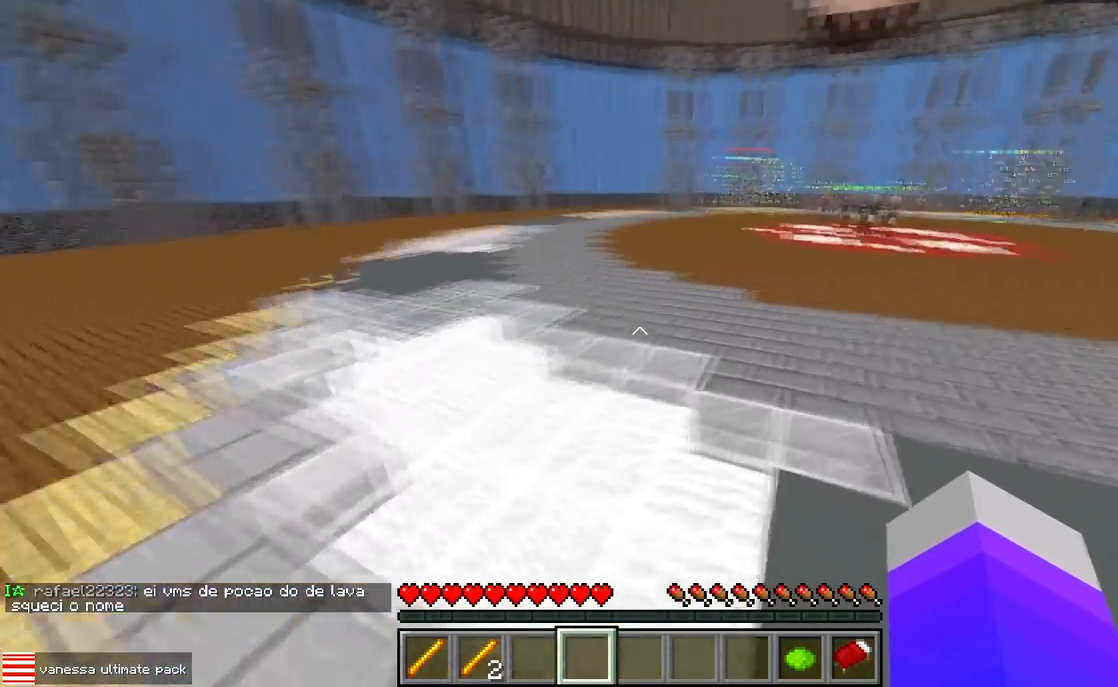
{"keys": ["d", "w"], "events": [[433, "d", "down"]]}
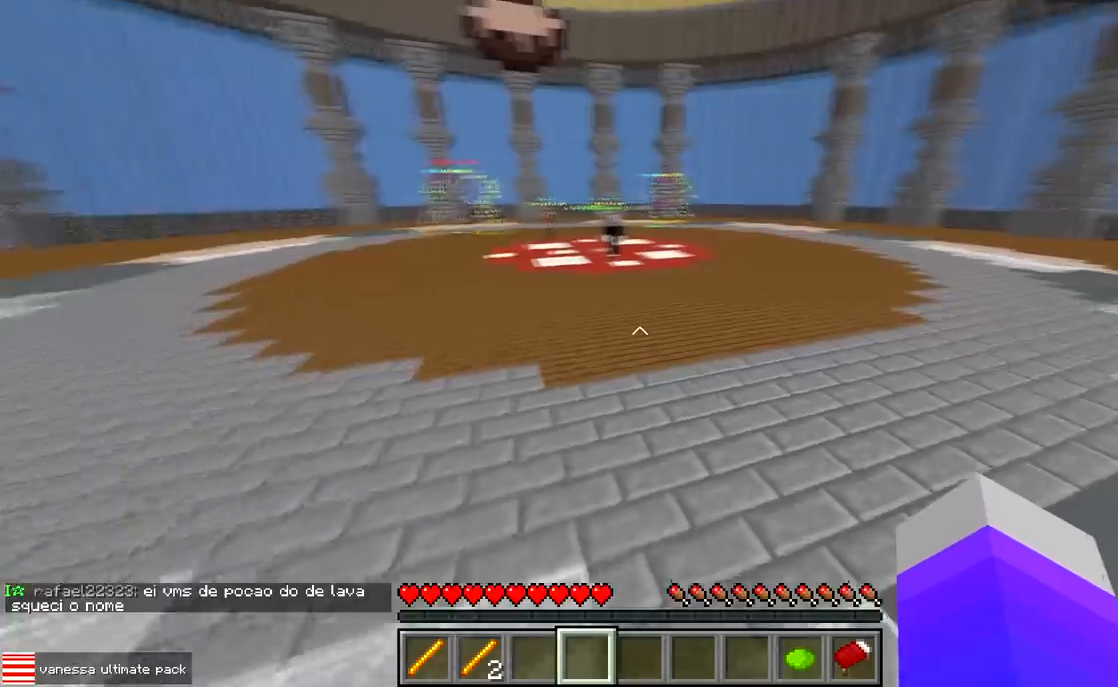
{"keys": ["d", "w"], "events": []}
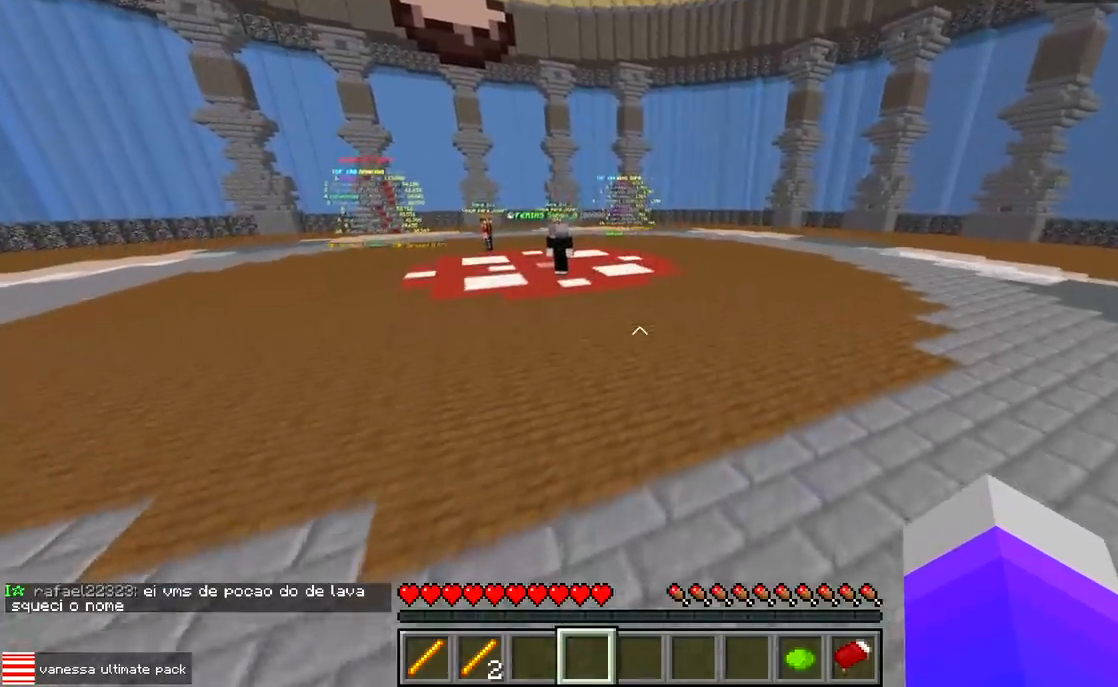
{"keys": ["w"], "events": [[333, "d", "up"]]}
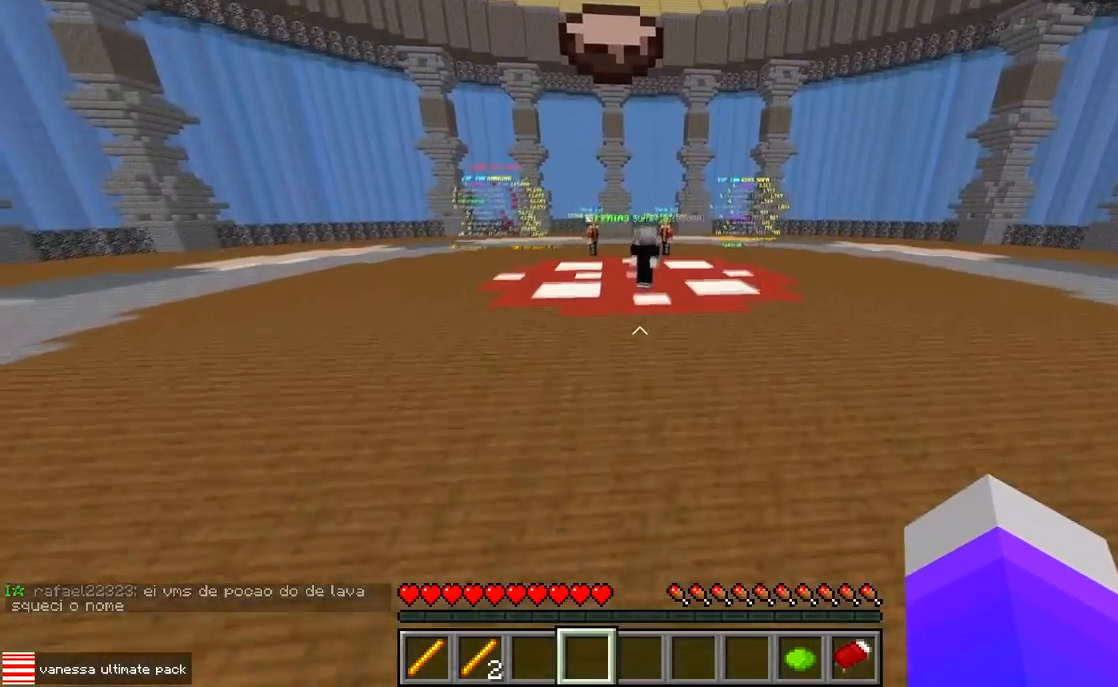
{"keys": ["d", "w"], "events": [[183, "d", "down"]]}
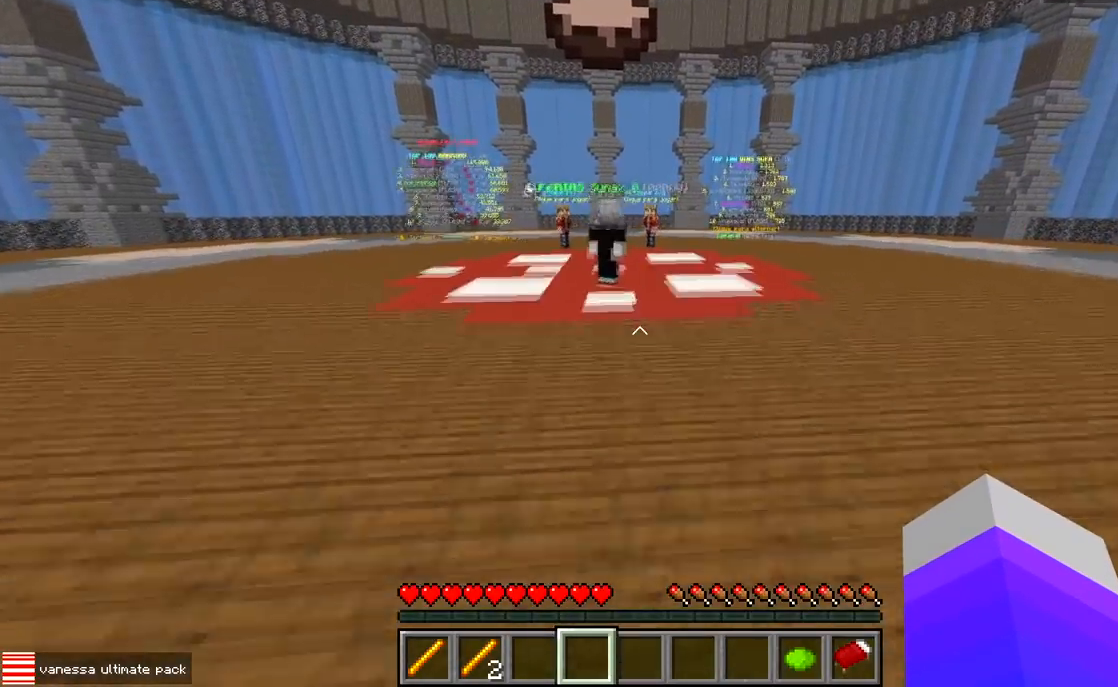
{"keys": ["w"], "events": [[283, "d", "up"]]}
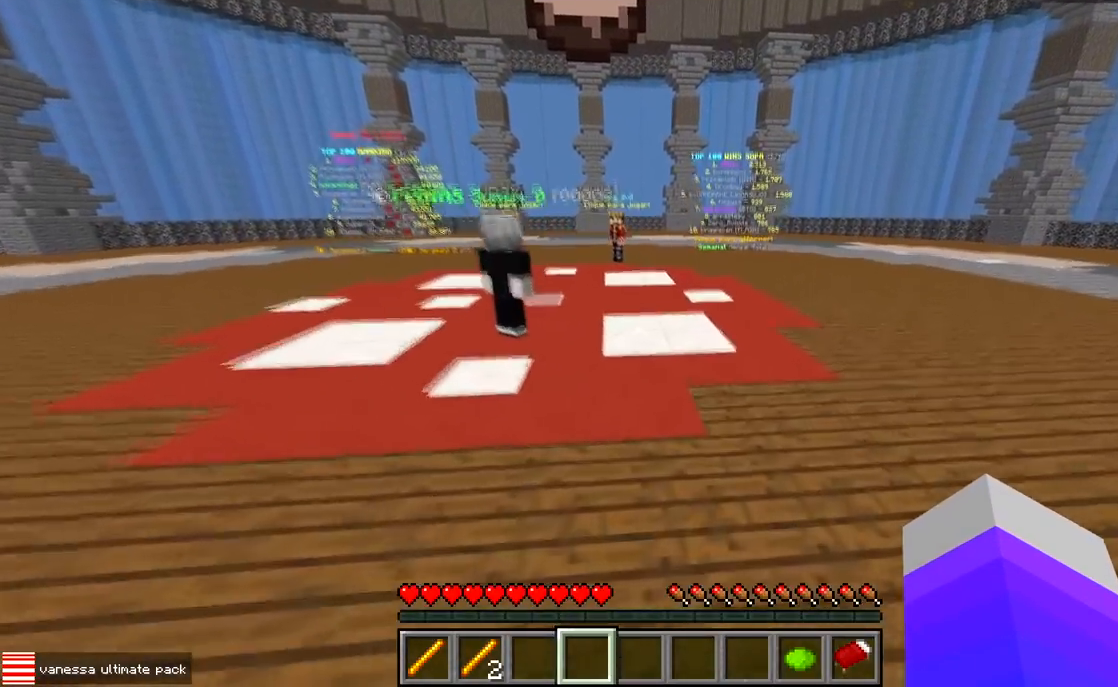
{"keys": ["w"], "events": []}
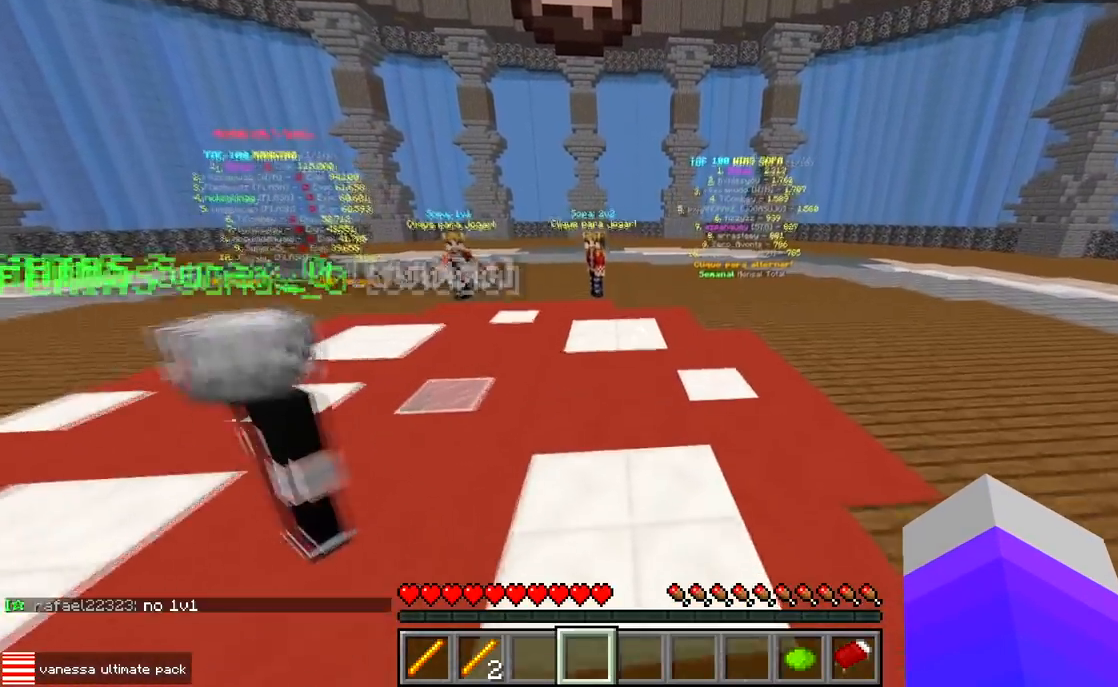
{"keys": ["d", "w"], "events": [[33, "d", "down"]]}
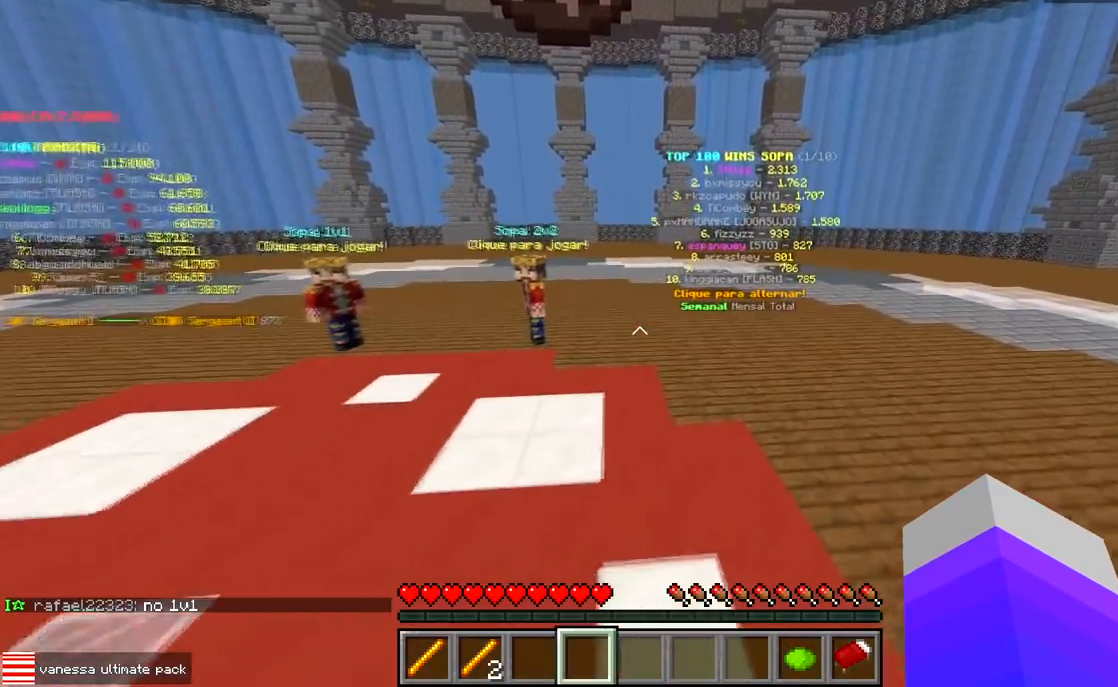
{"keys": ["d", "w"], "events": []}
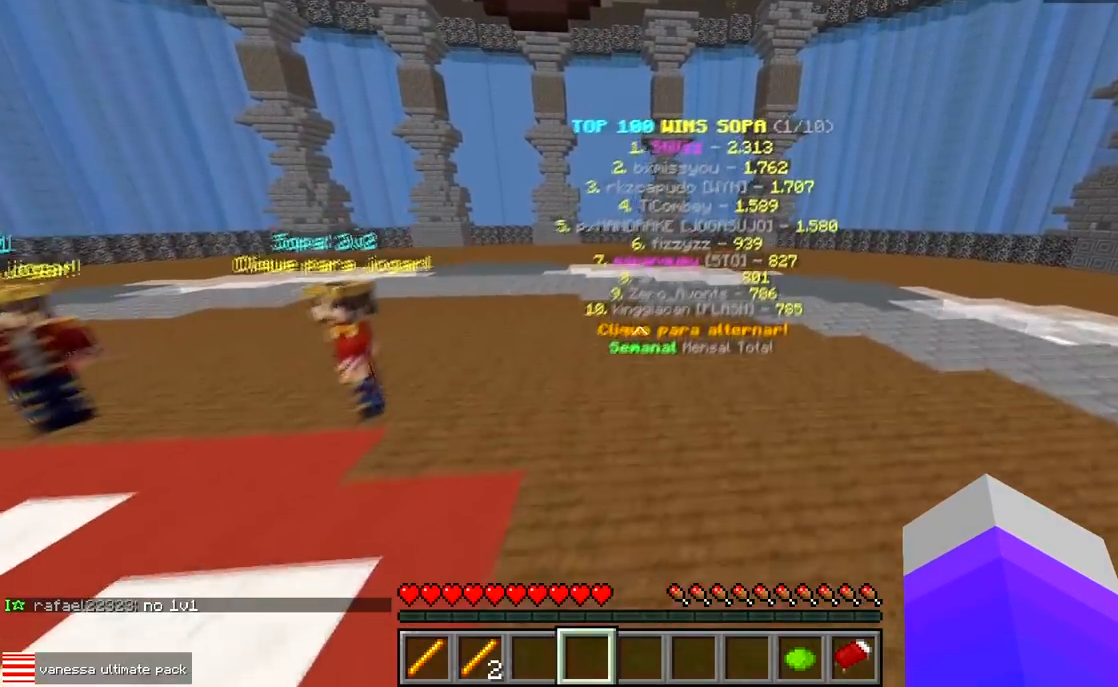
{"keys": ["d", "w"], "events": []}
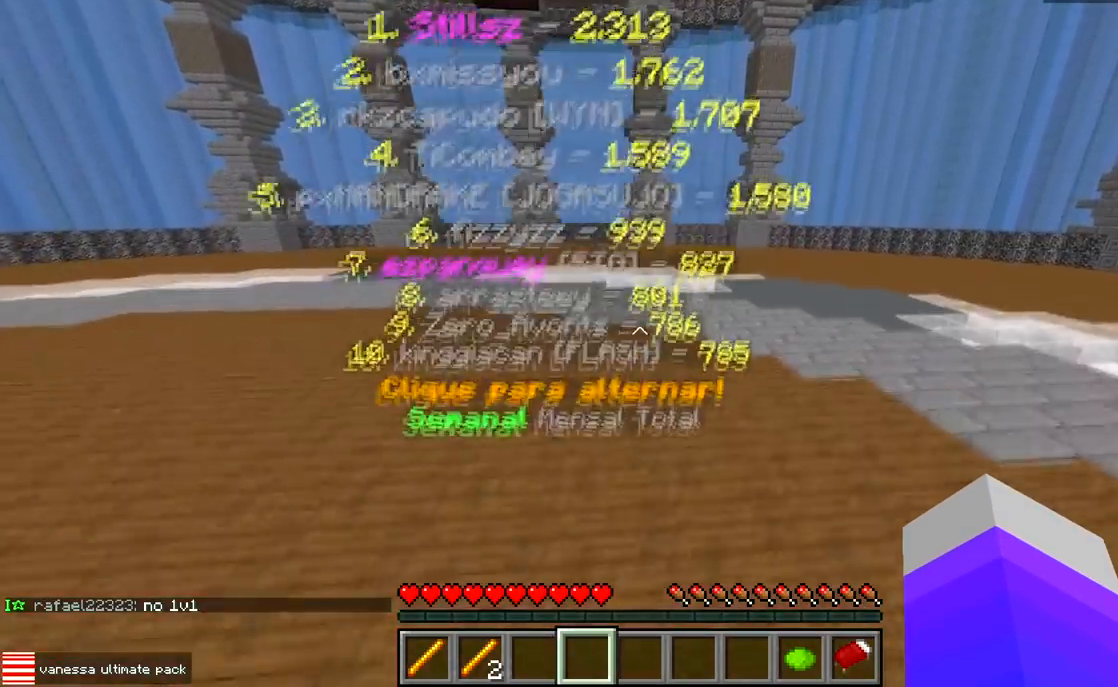
{"keys": ["d", "w"], "events": []}
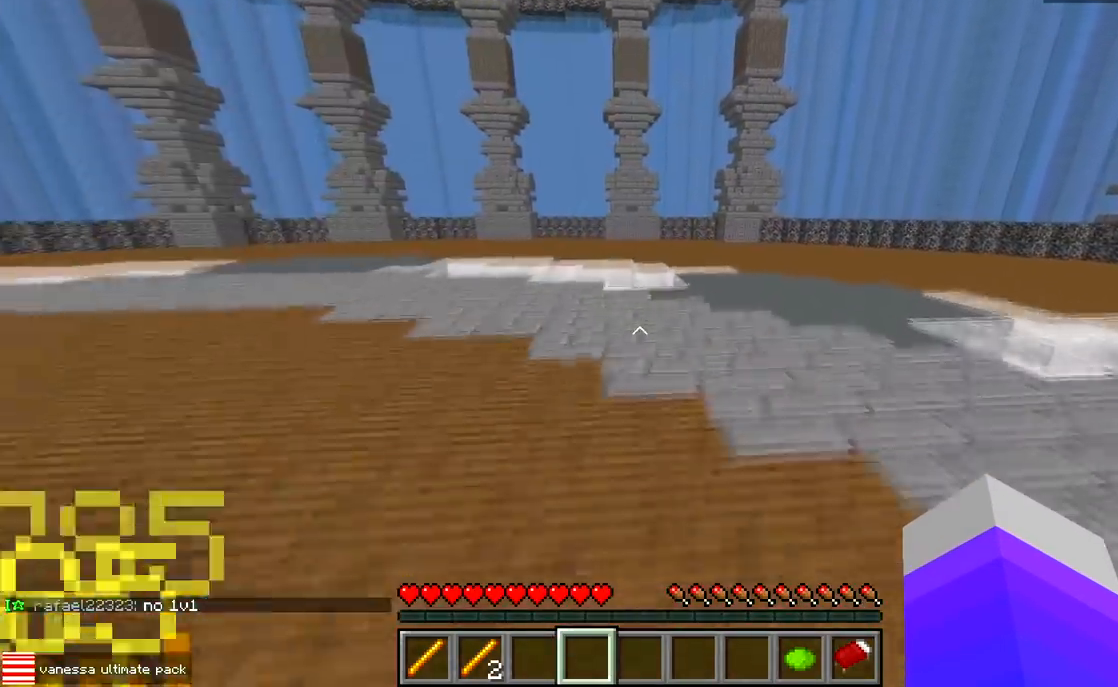
{"keys": ["d", "w"], "events": []}
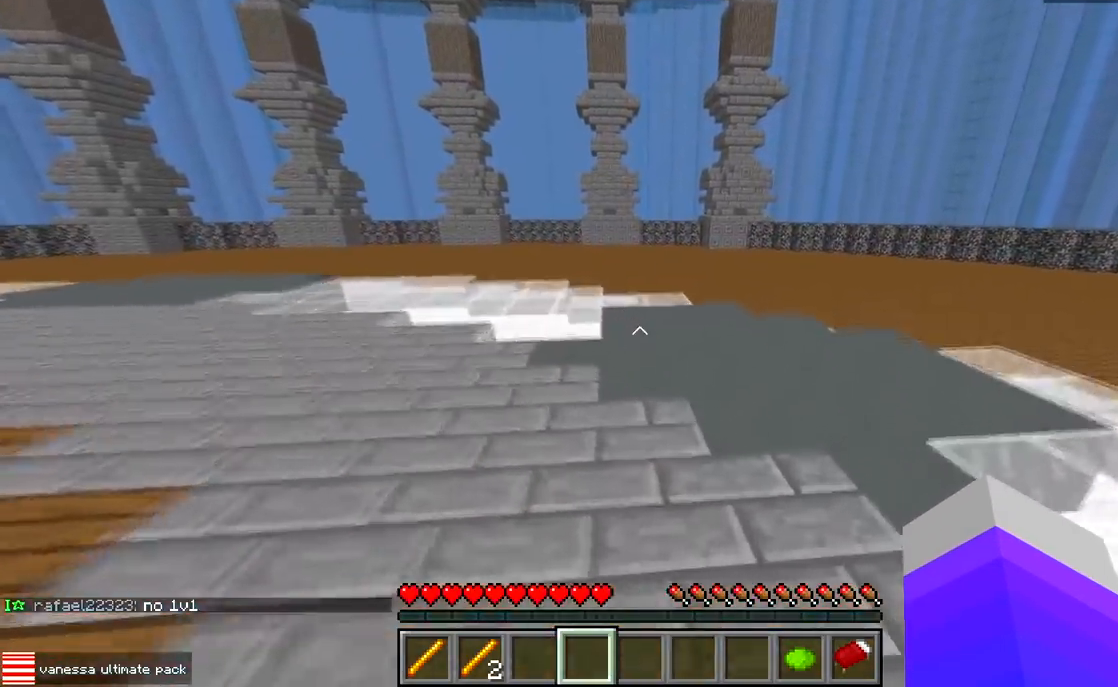
{"keys": ["d", "w"], "events": []}
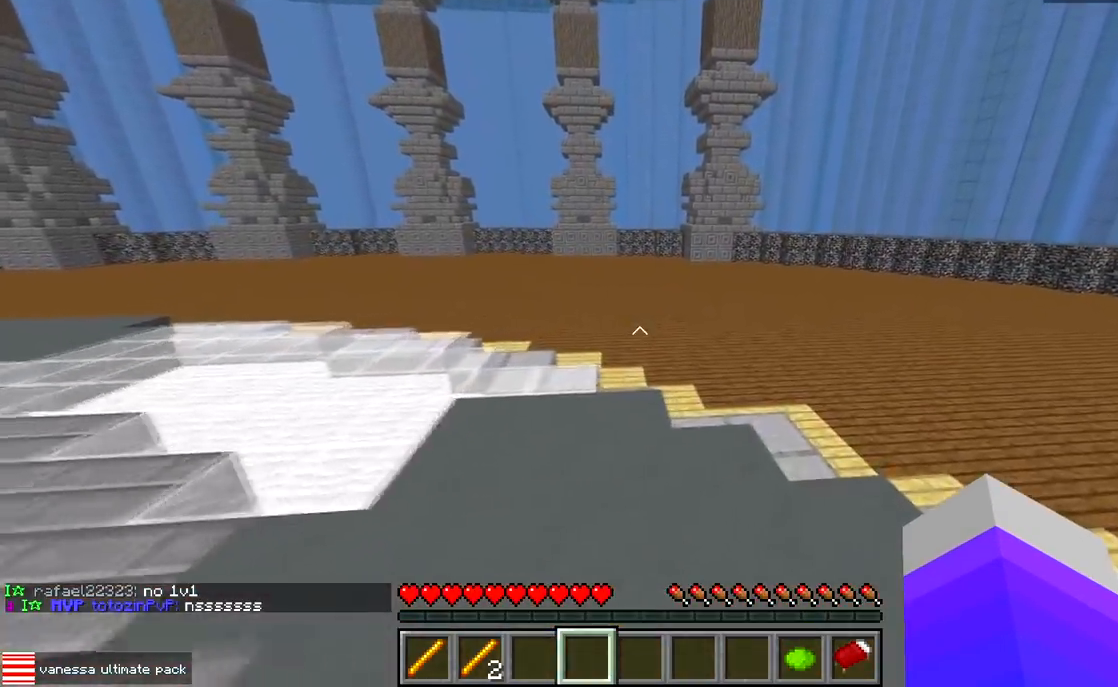
{"keys": ["w"], "events": [[500, "d", "up"]]}
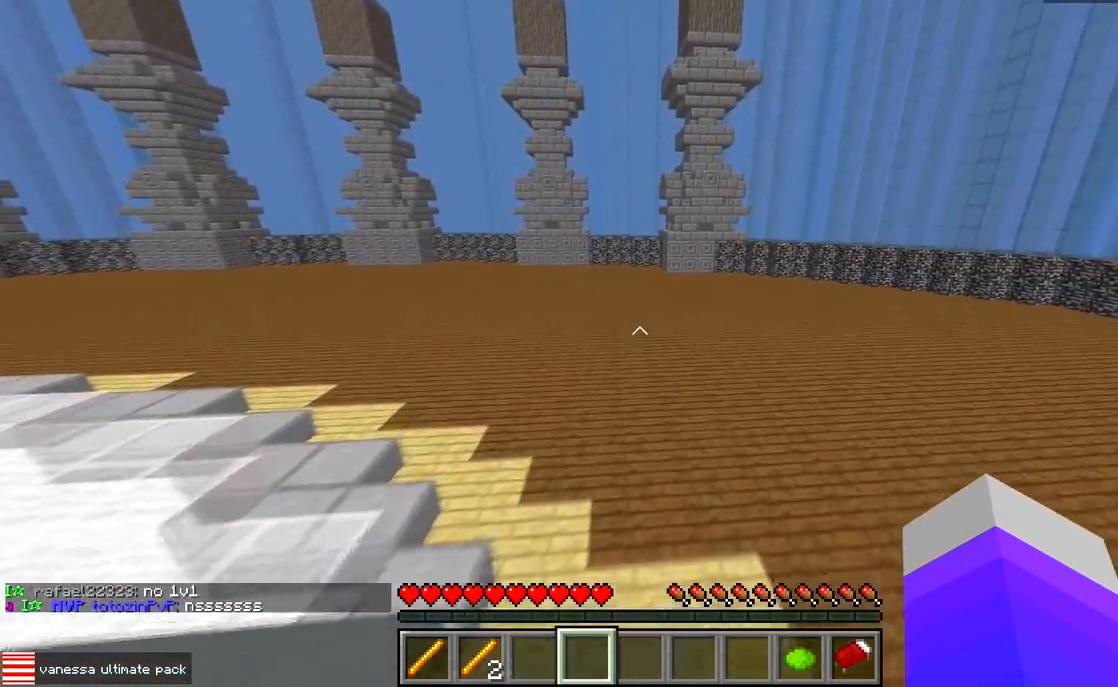
{"keys": ["w"], "events": []}
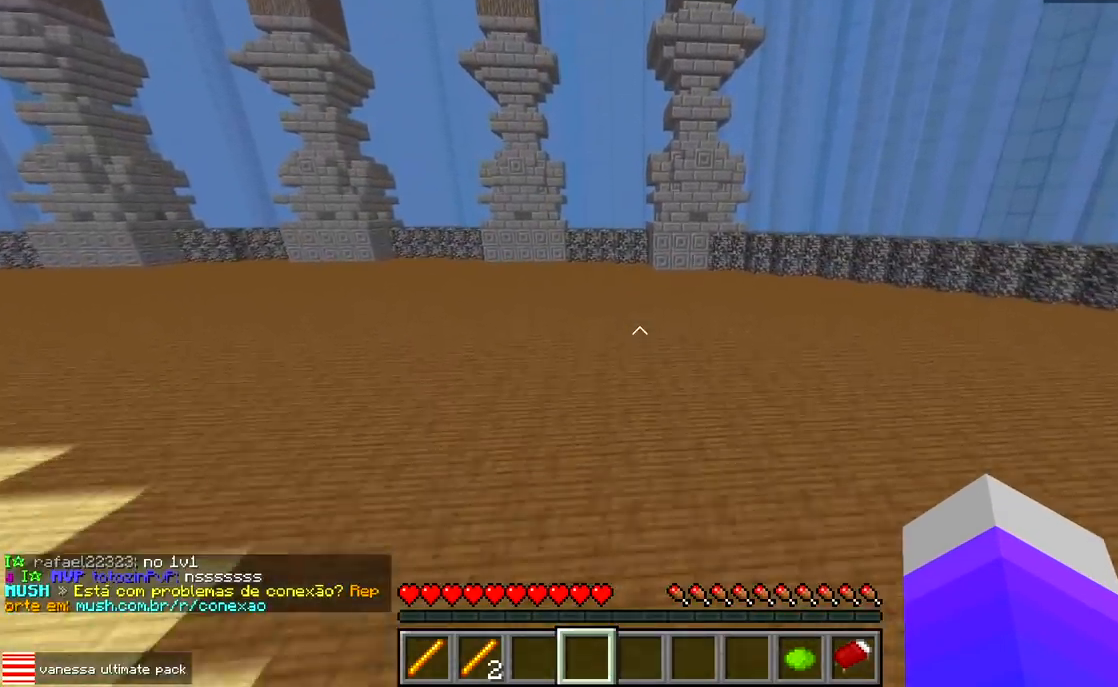
{"keys": ["w"], "events": []}
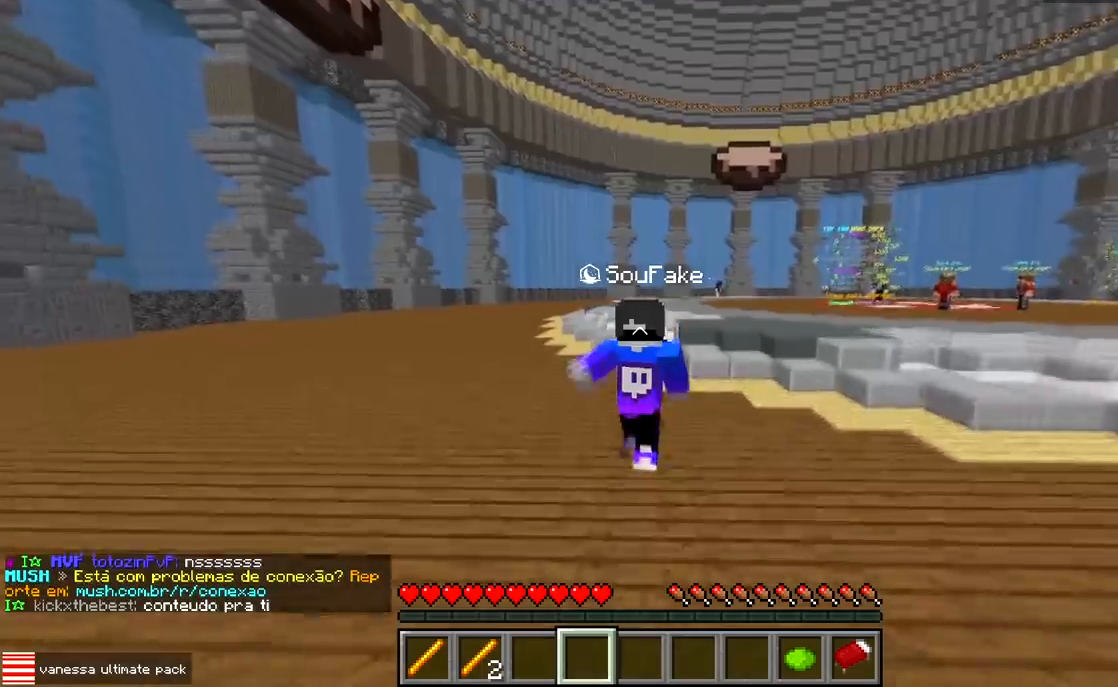
{"keys": ["w"], "events": []}
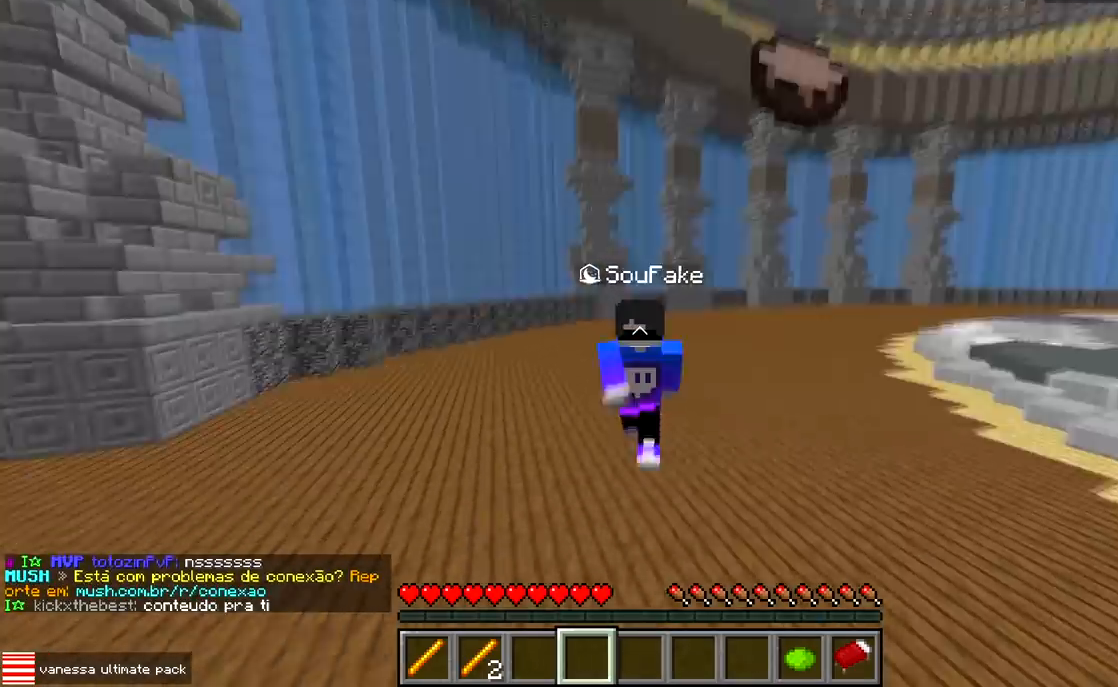
{"keys": ["w"], "events": []}
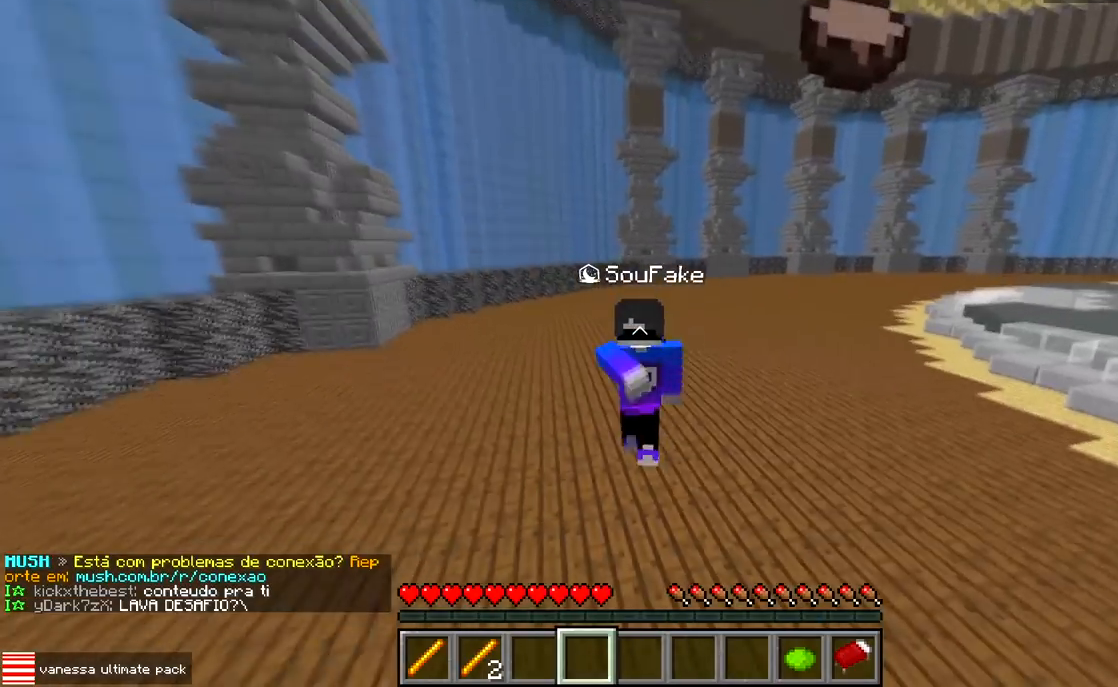
{"keys": ["w"], "events": []}
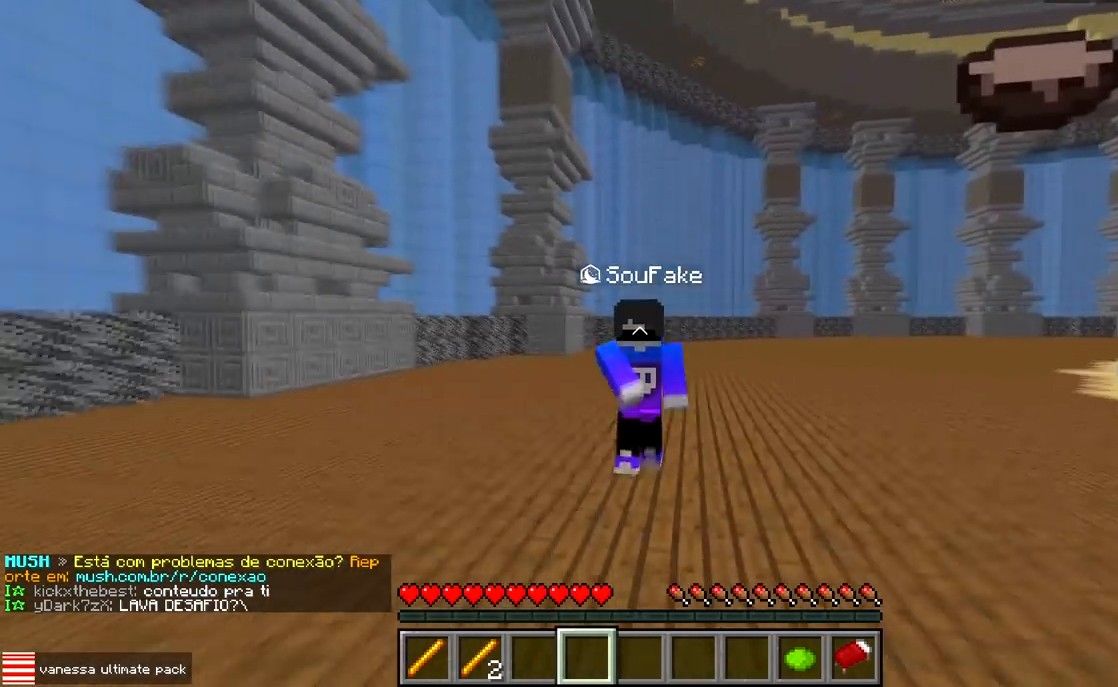
{"keys": ["w"], "events": []}
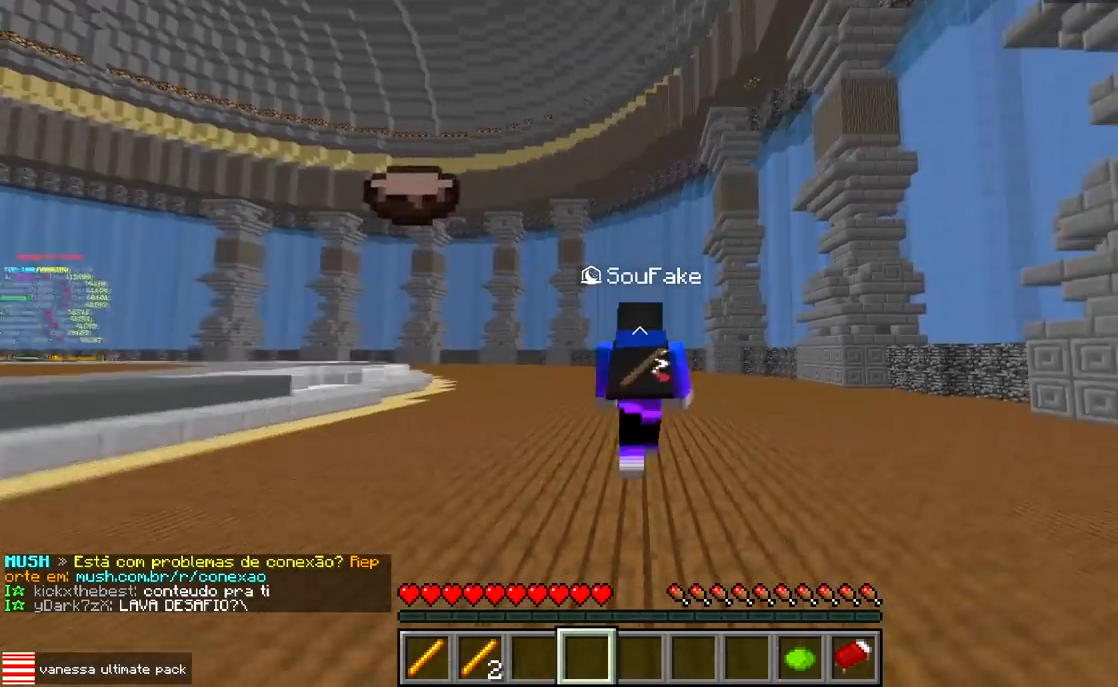
{"keys": ["w"], "events": []}
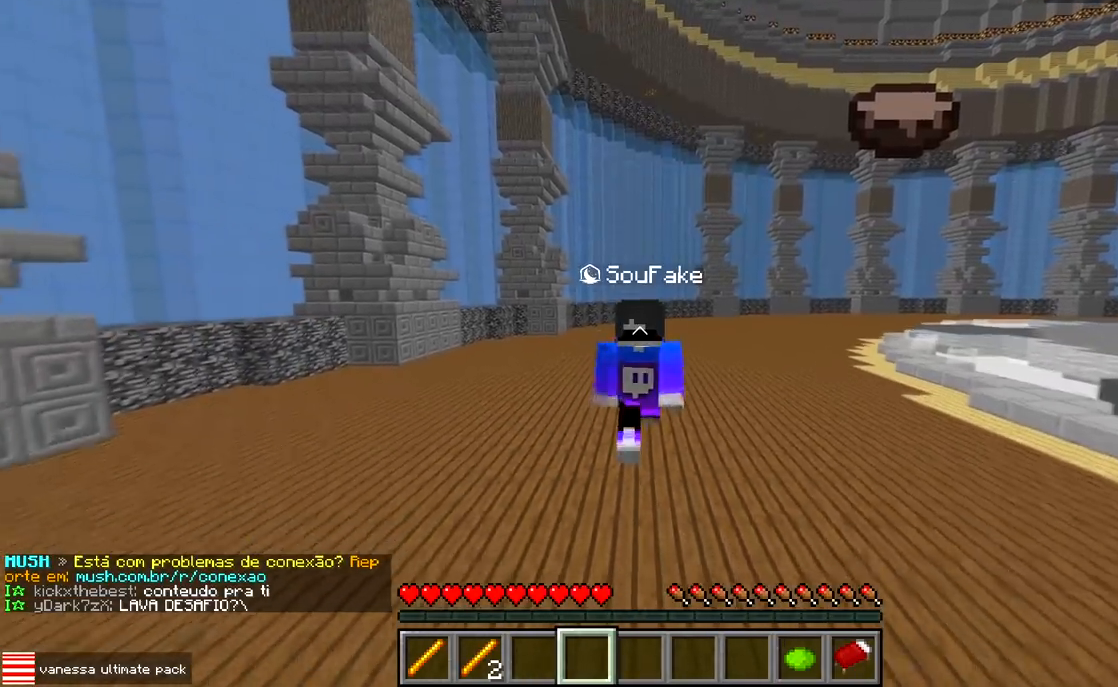
{"keys": ["w"], "events": []}
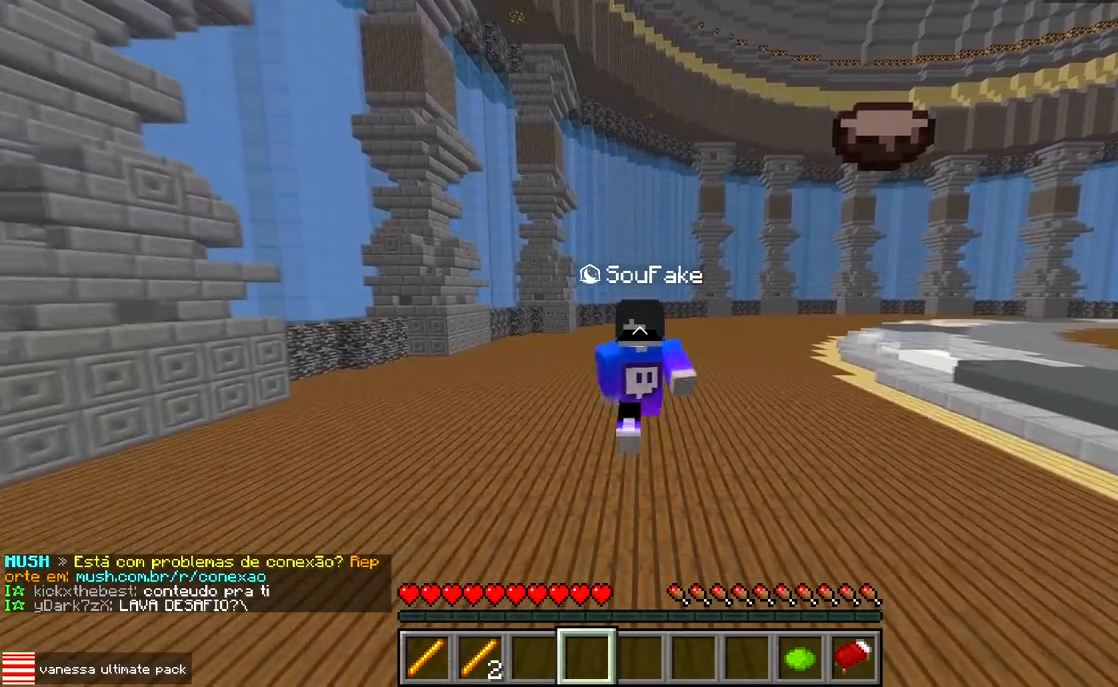
{"keys": ["w"], "events": []}
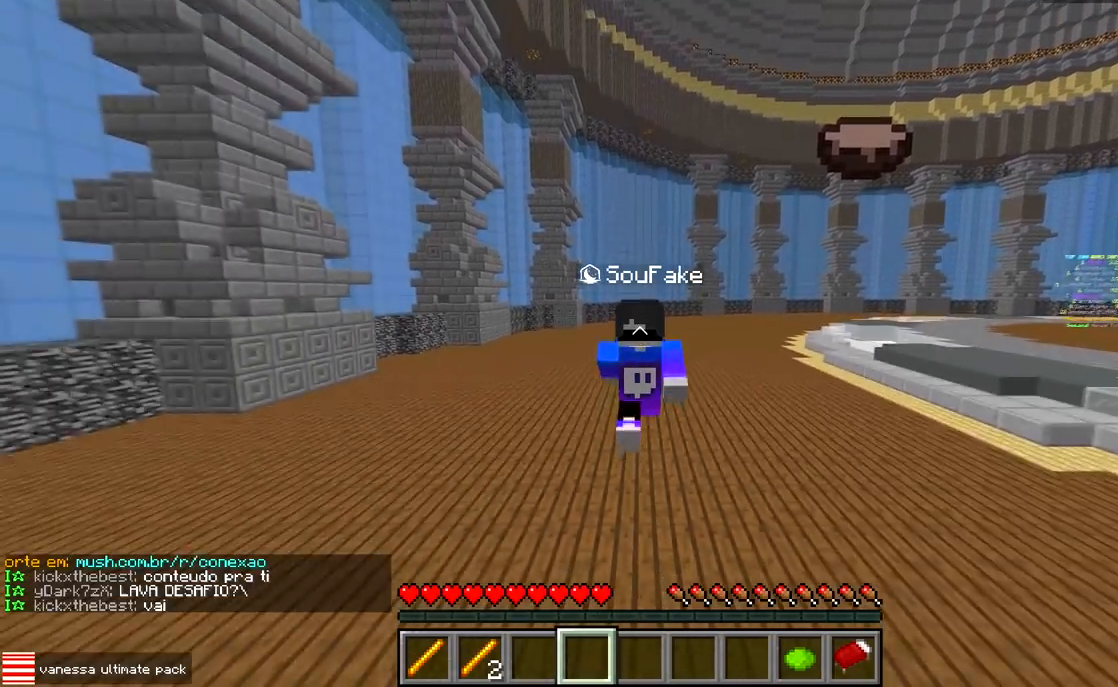
{"keys": ["w"], "events": []}
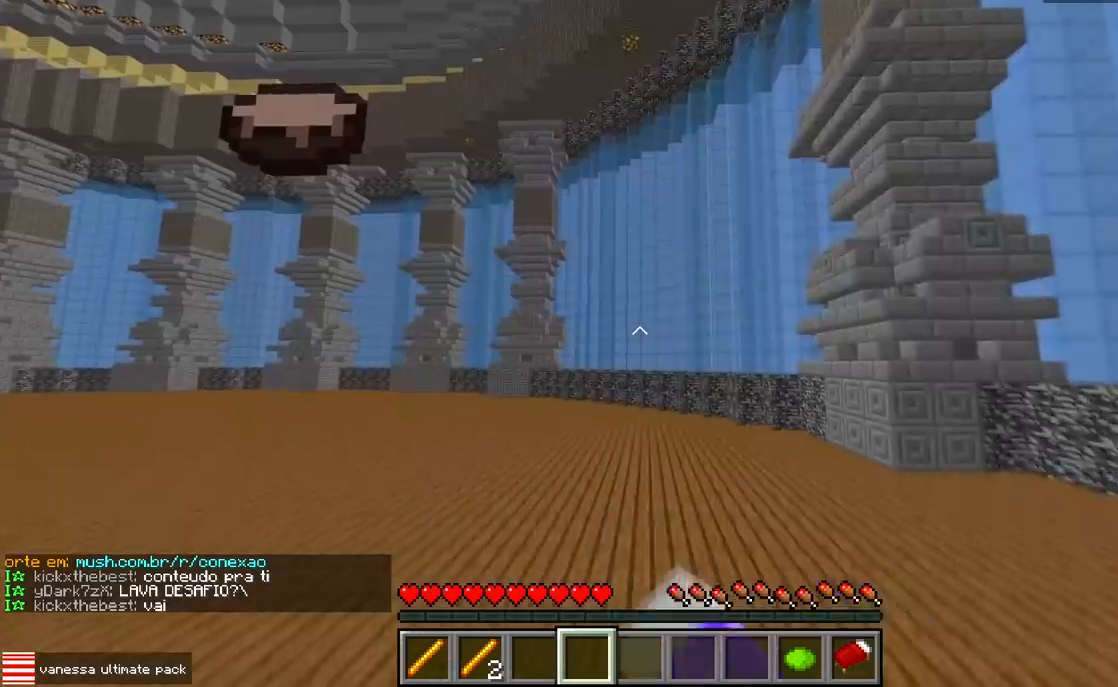
{"keys": ["w"], "events": []}
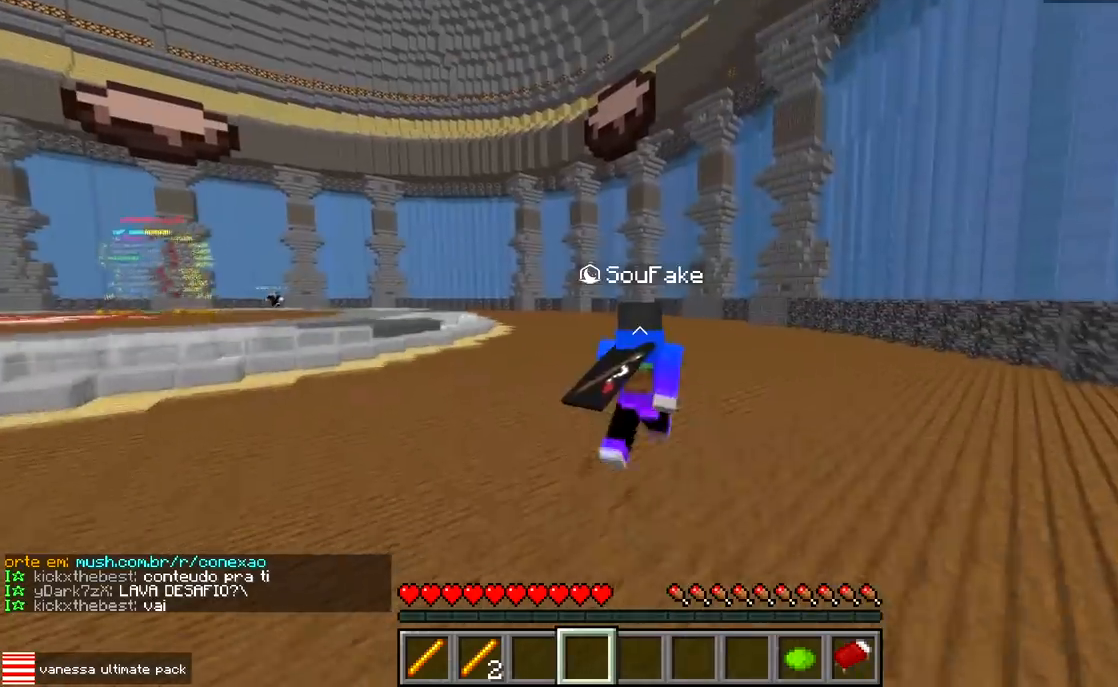
{"keys": ["w"], "events": []}
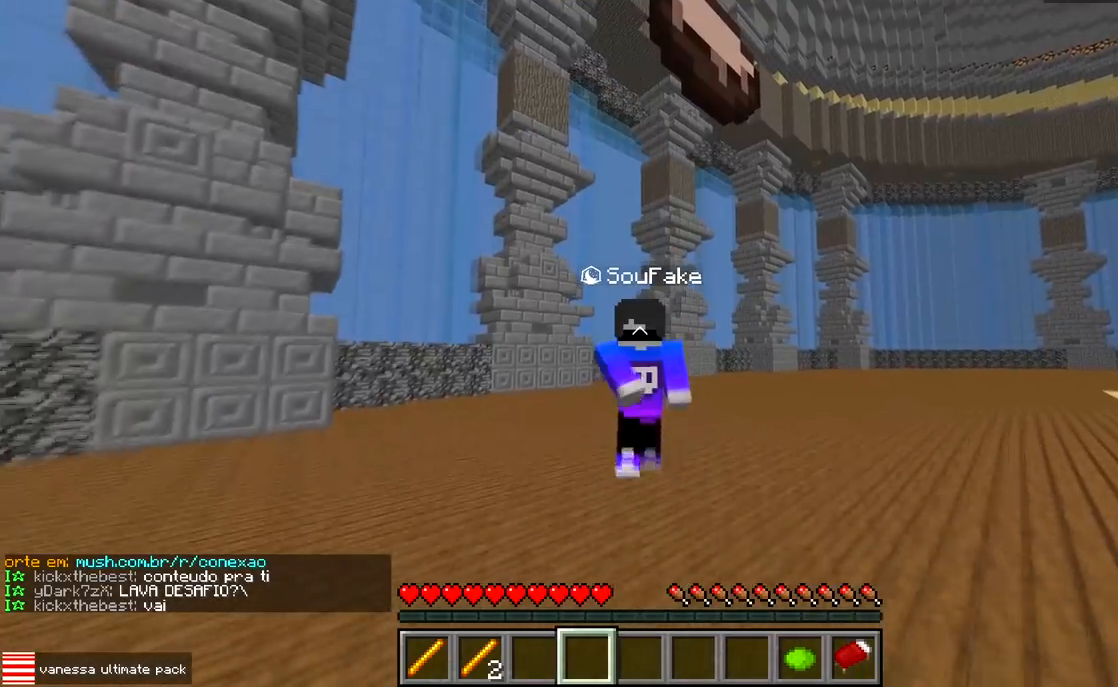
{"keys": ["w"], "events": []}
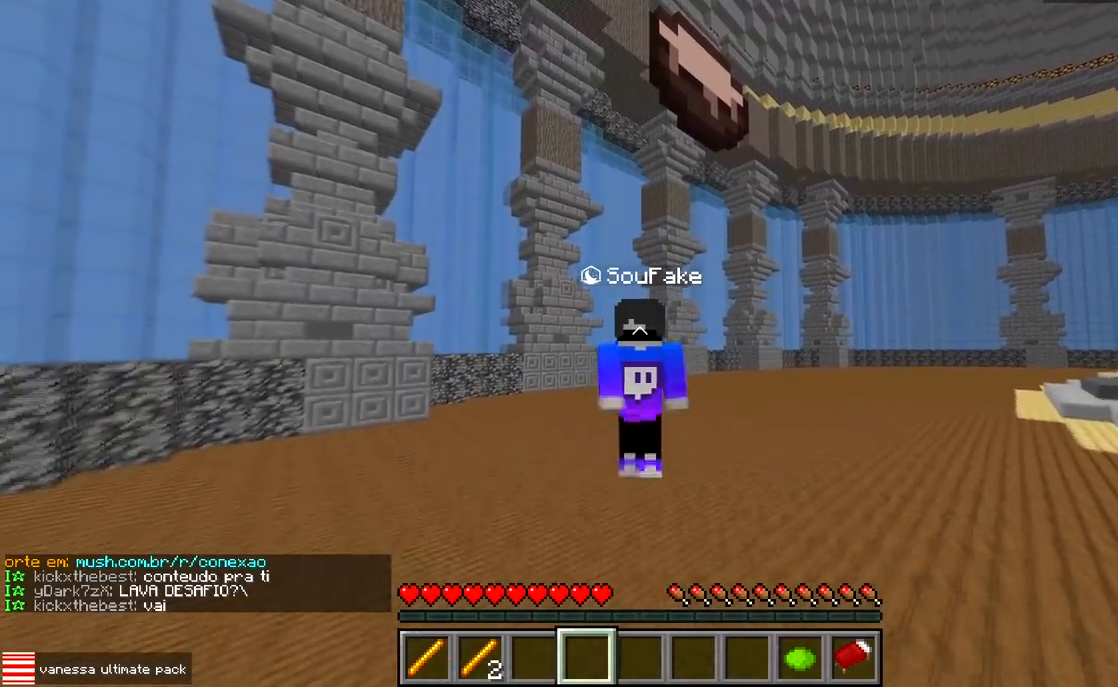
{"keys": ["w"], "events": []}